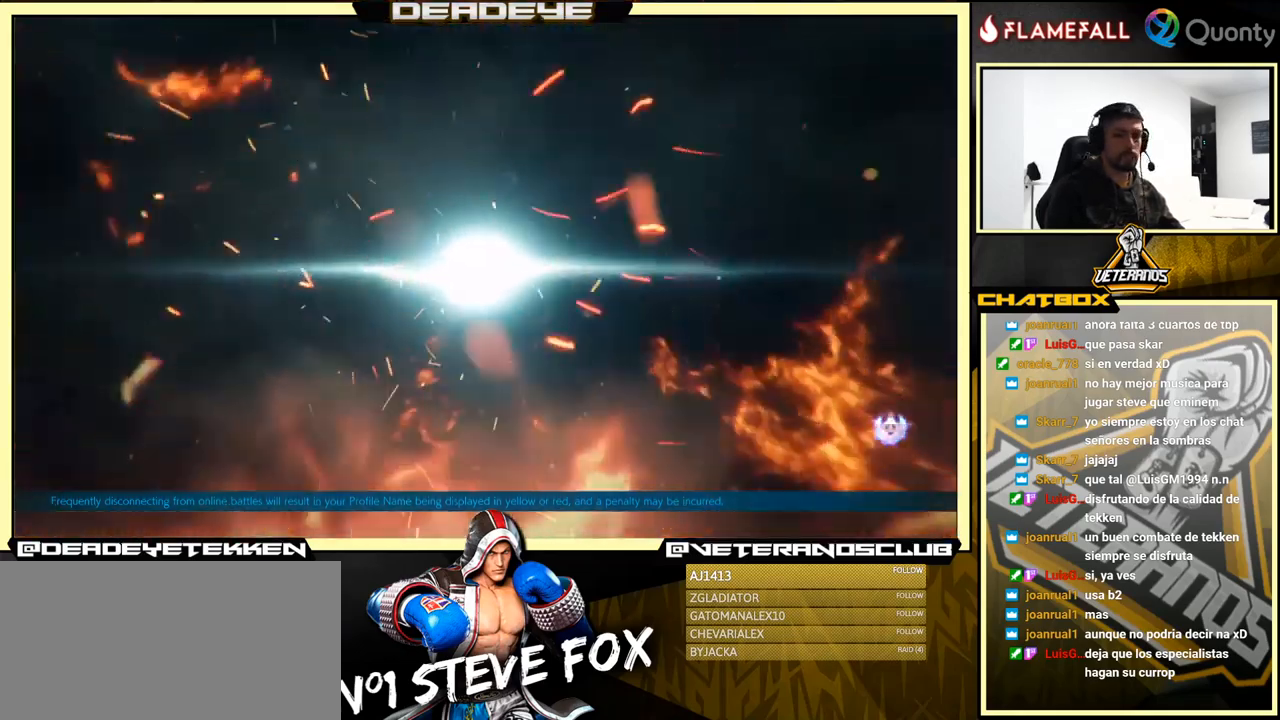
Gameplay with a controller (arcade stick); each line is a JSON object with the inputs held at the frame after it. "events" lists button and stick changes between this image and that frame as [ms after this image, input, new state], when the widget could be followed in between. Not read: L3 R3.
{"buttons": [], "left_stick": "center", "events": [[66, "CROSS", "down"], [116, "CROSS", "up"], [333, "CROSS", "down"], [416, "CROSS", "up"]]}
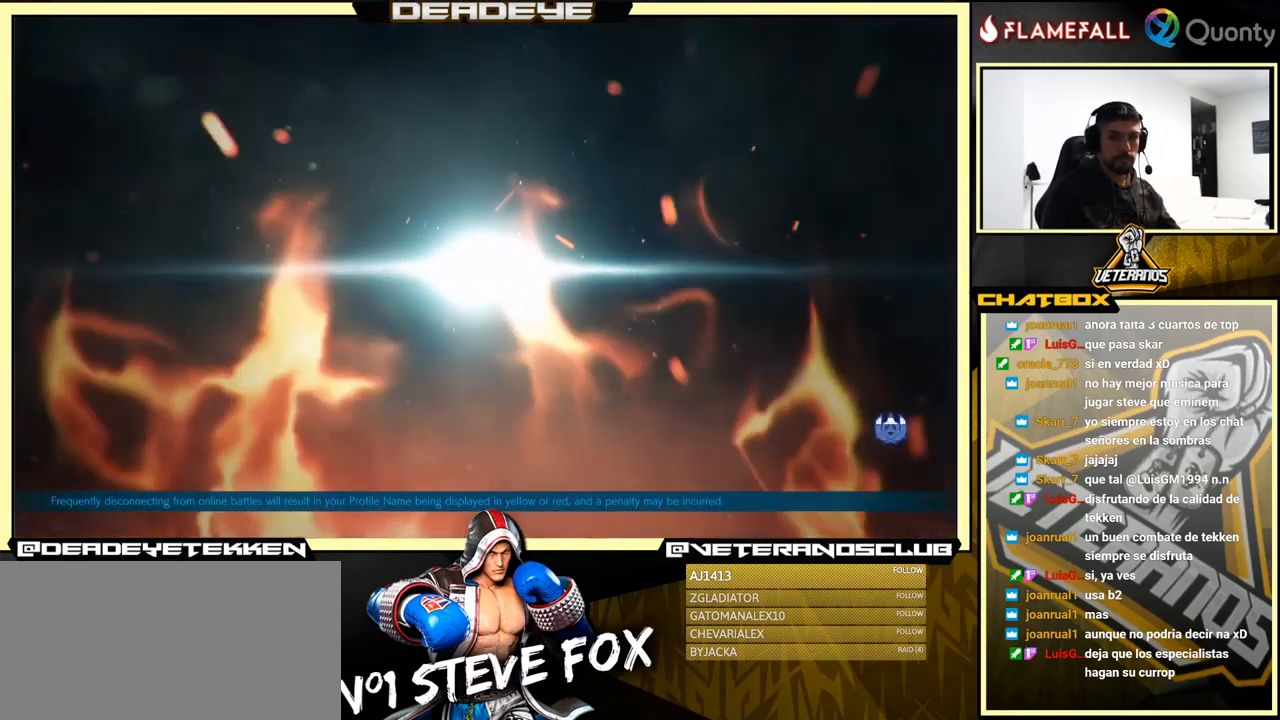
{"buttons": ["CROSS"], "left_stick": "center", "events": [[150, "CROSS", "down"], [233, "CROSS", "up"], [466, "CROSS", "down"]]}
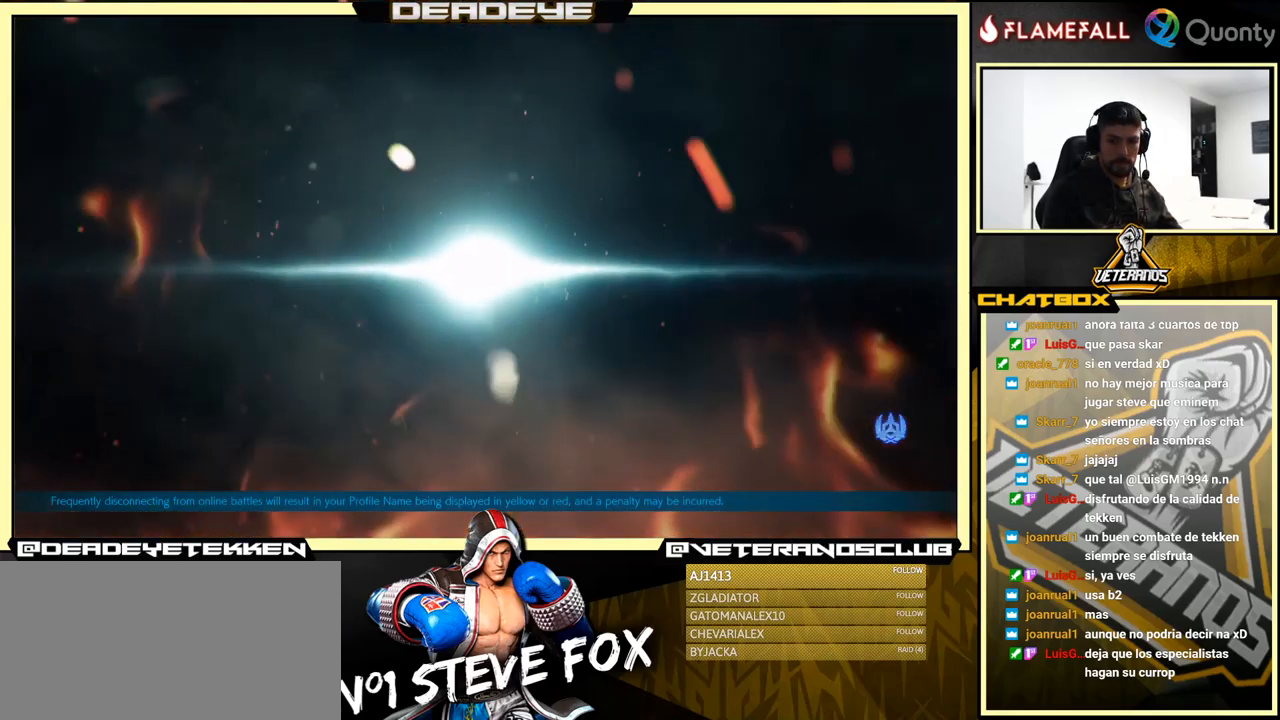
{"buttons": [], "left_stick": "center", "events": [[66, "CROSS", "up"], [300, "CROSS", "down"], [400, "CROSS", "up"]]}
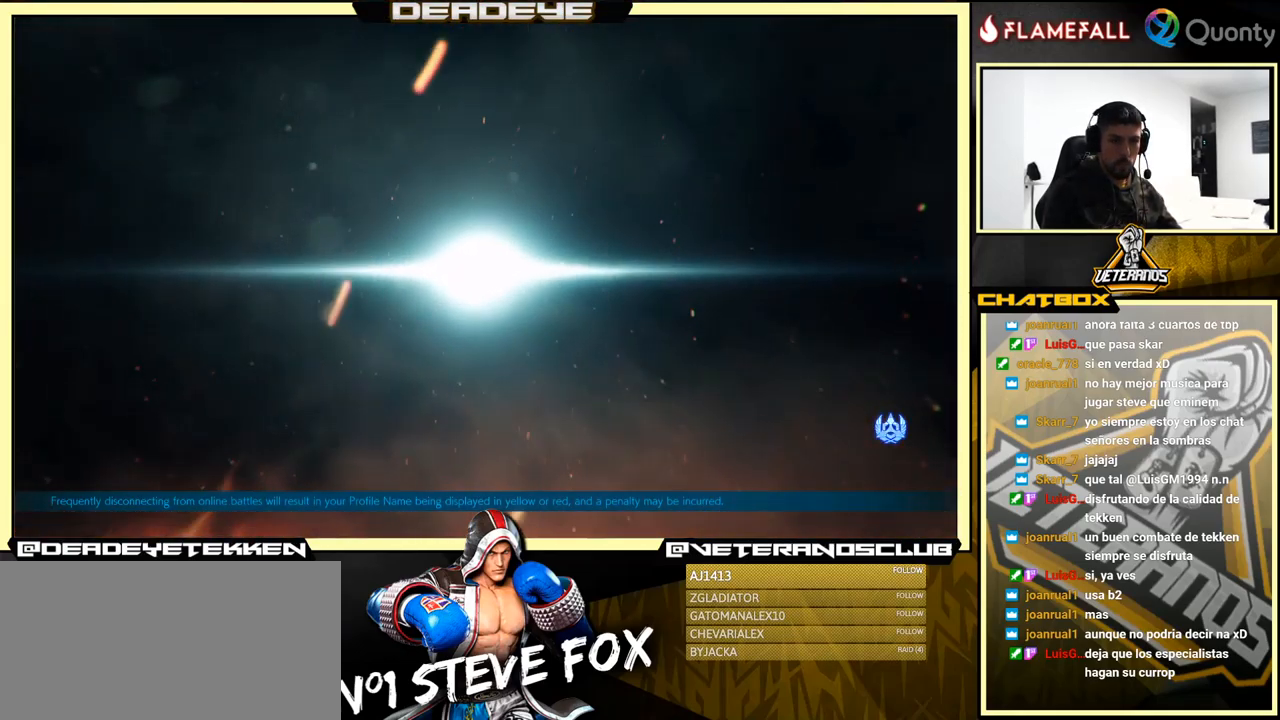
{"buttons": [], "left_stick": "center", "events": []}
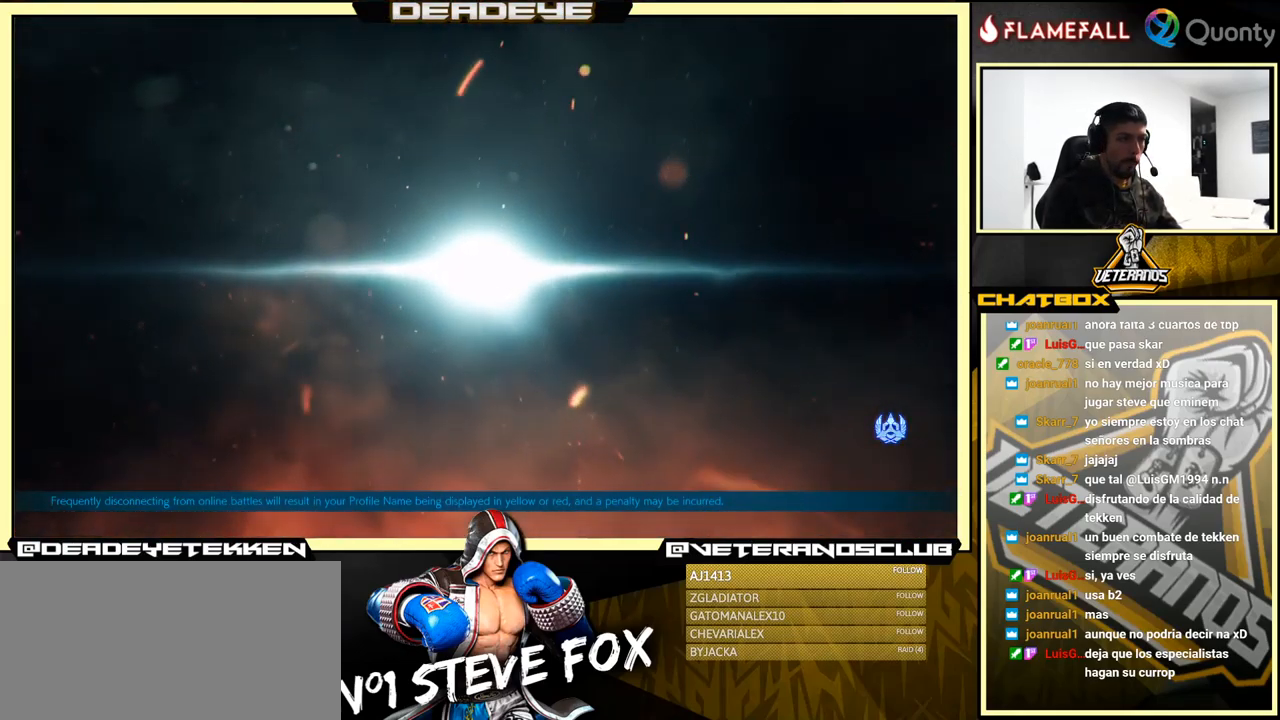
{"buttons": ["CROSS"], "left_stick": "center", "events": [[133, "CROSS", "down"], [233, "CROSS", "up"], [500, "CROSS", "down"]]}
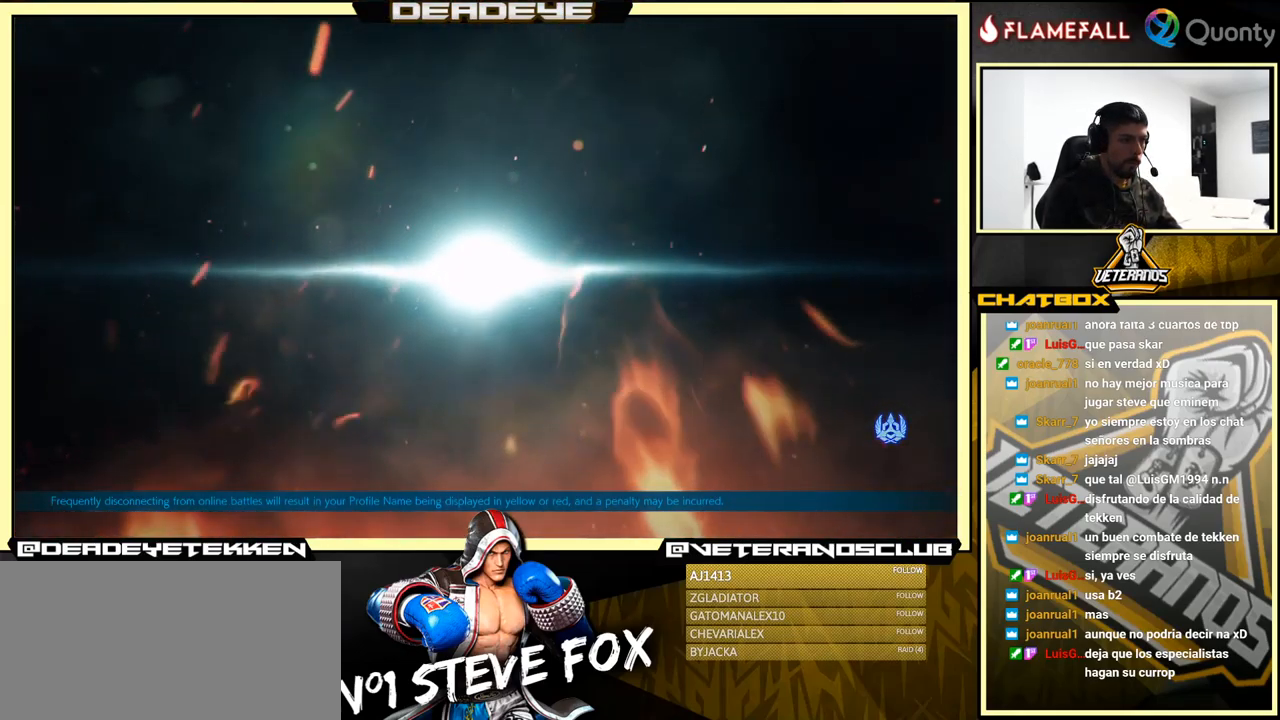
{"buttons": [], "left_stick": "center", "events": [[150, "CROSS", "up"]]}
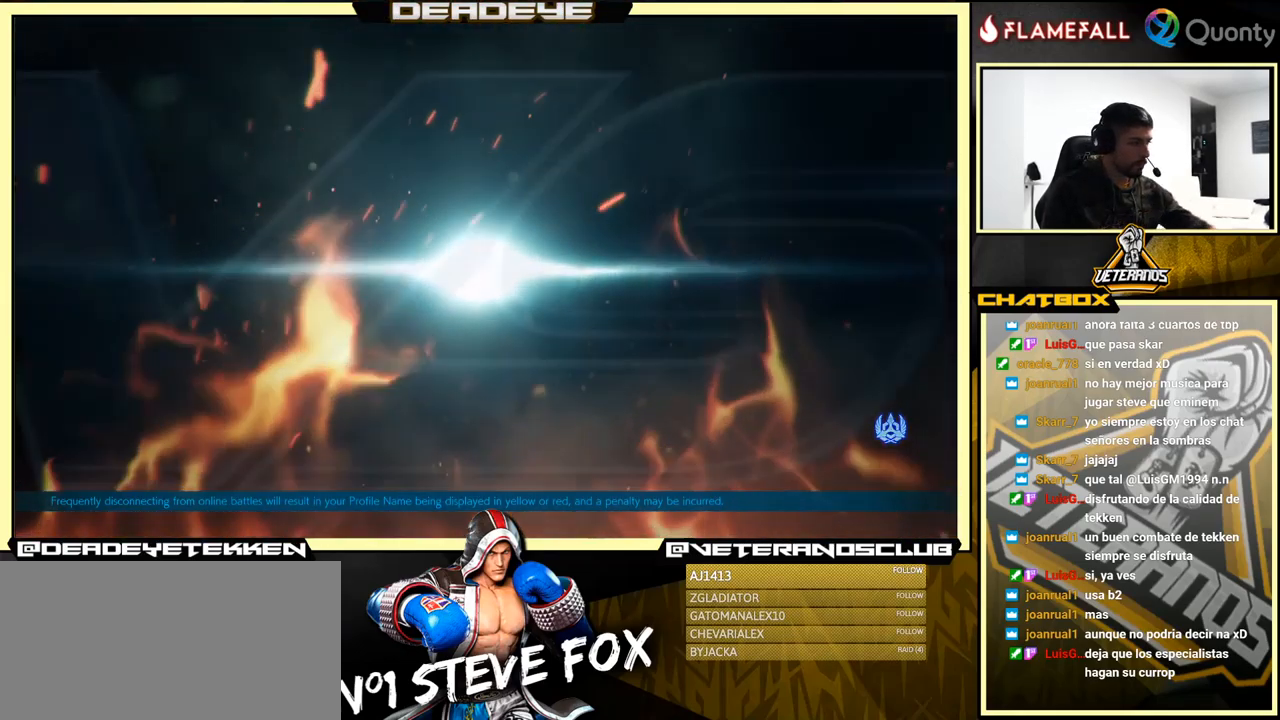
{"buttons": [], "left_stick": "center", "events": []}
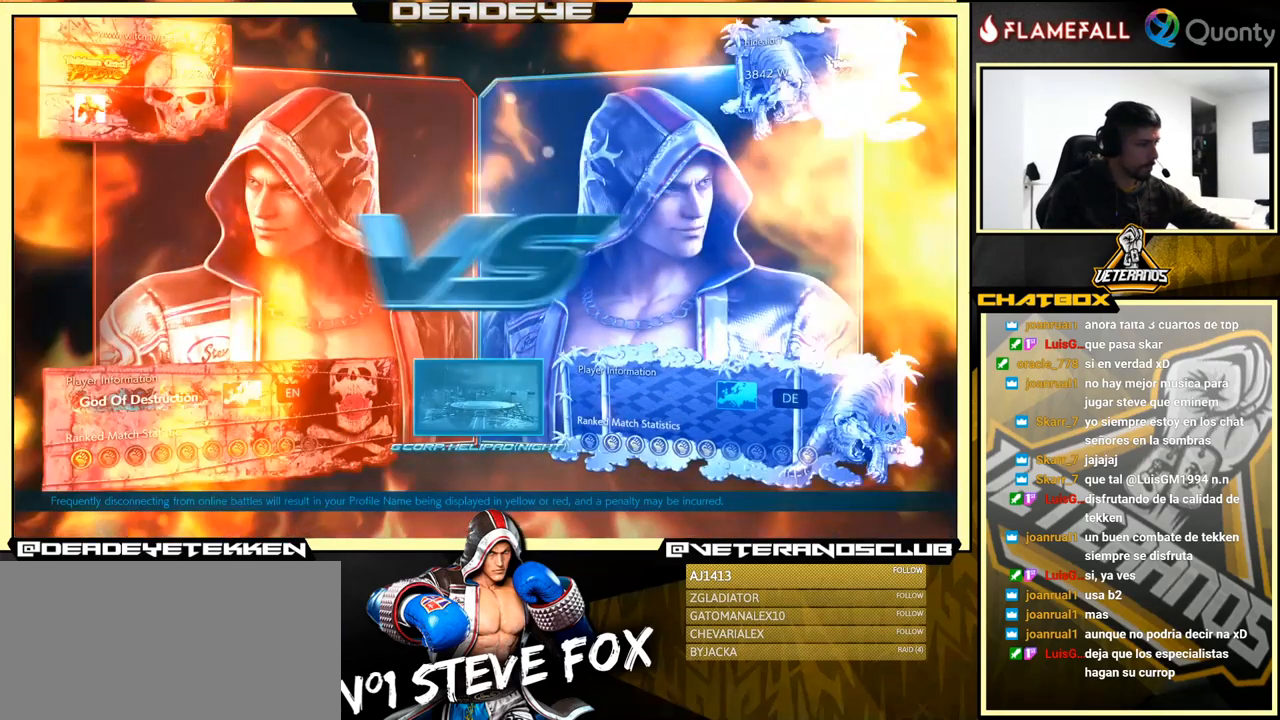
{"buttons": [], "left_stick": "center", "events": [[116, "CROSS", "down"], [233, "CROSS", "up"]]}
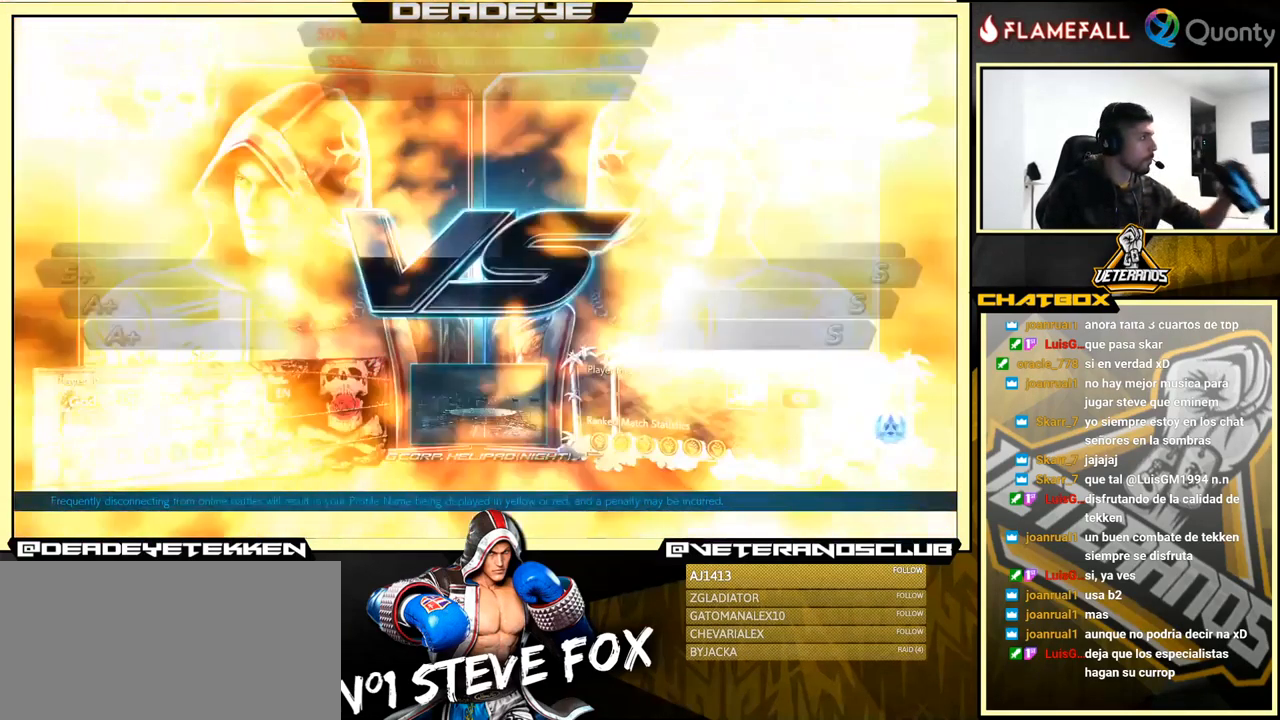
{"buttons": [], "left_stick": "center", "events": [[83, "CROSS", "down"], [300, "CROSS", "up"]]}
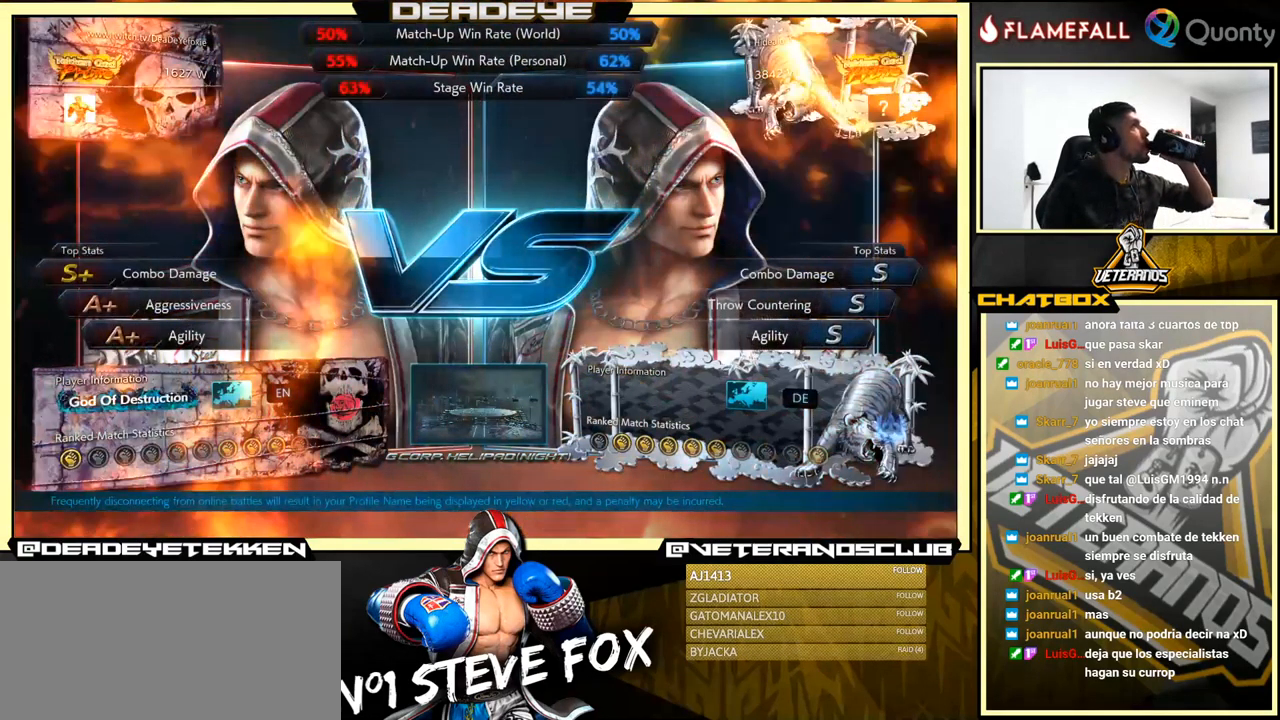
{"buttons": [], "left_stick": "center", "events": []}
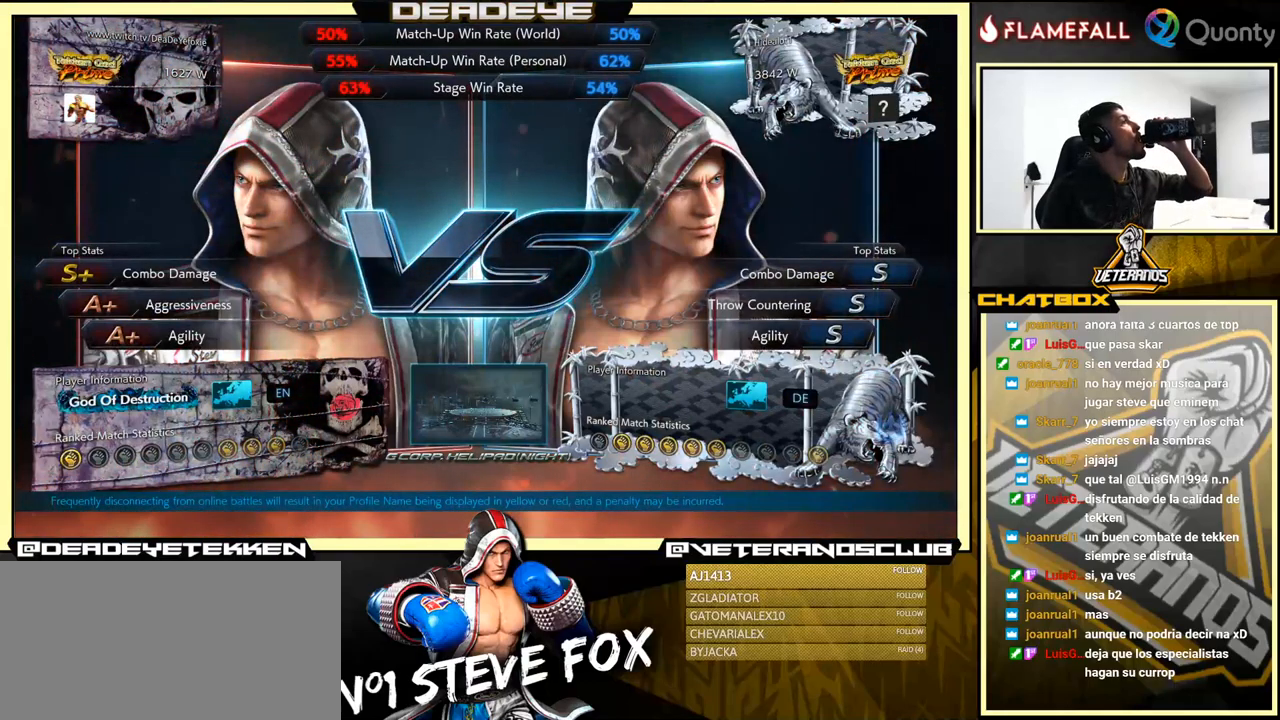
{"buttons": [], "left_stick": "center", "events": []}
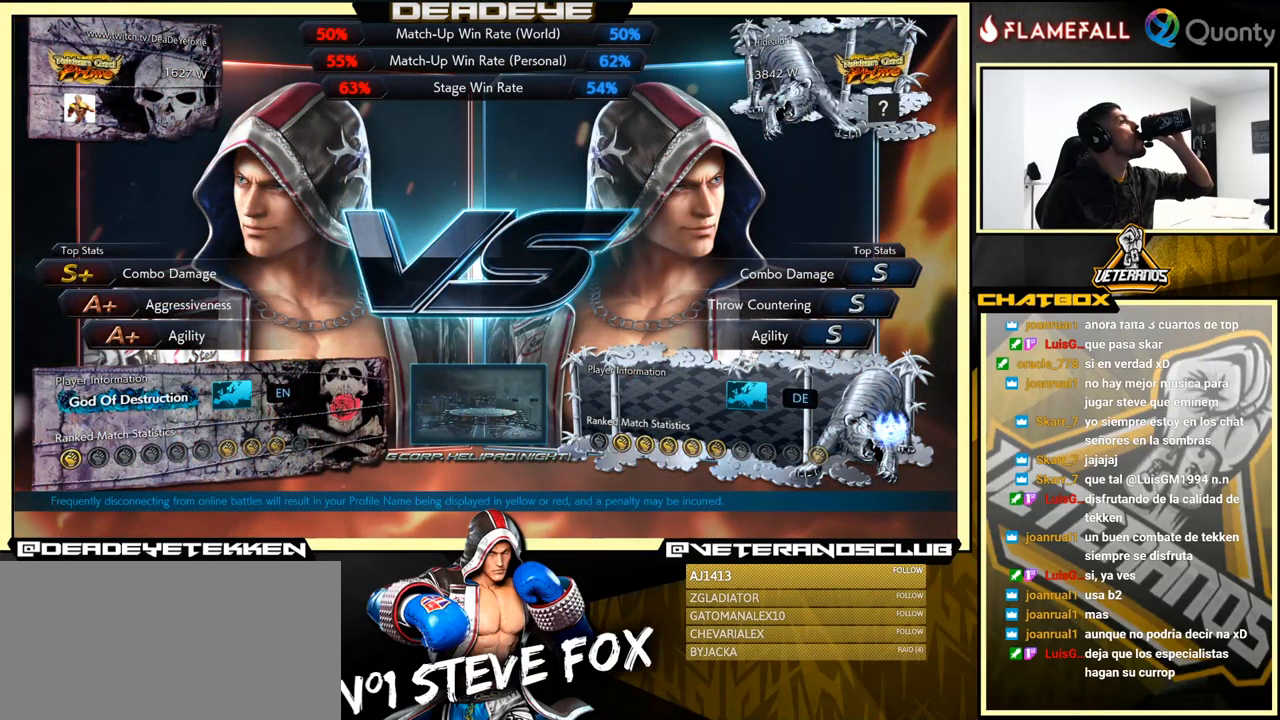
{"buttons": [], "left_stick": "center", "events": []}
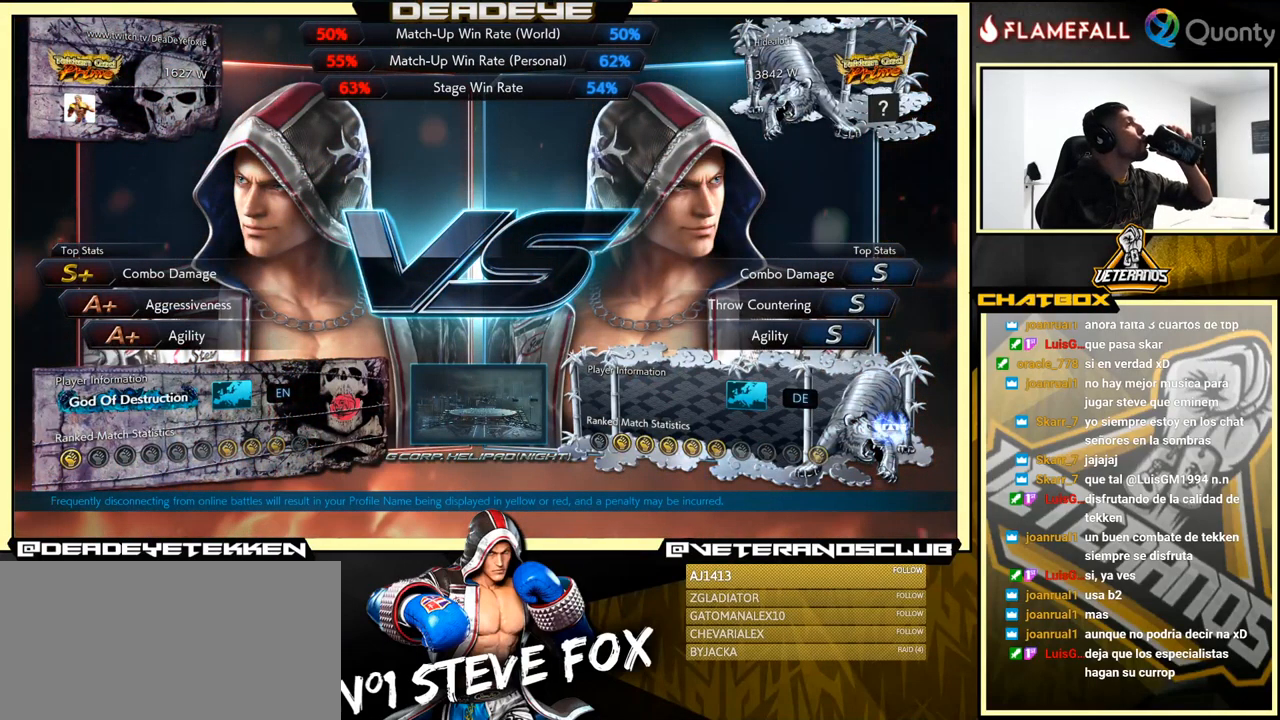
{"buttons": [], "left_stick": "center", "events": []}
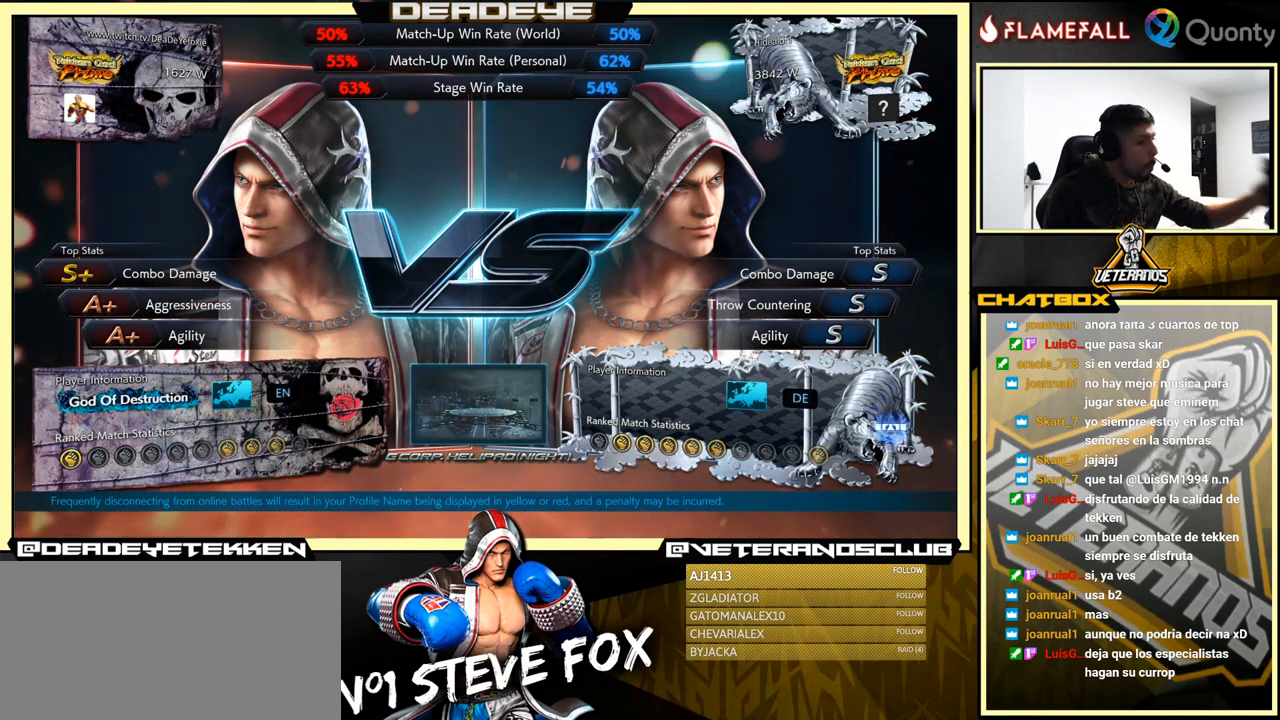
{"buttons": [], "left_stick": "center", "events": [[117, "CROSS", "down"], [333, "CROSS", "up"]]}
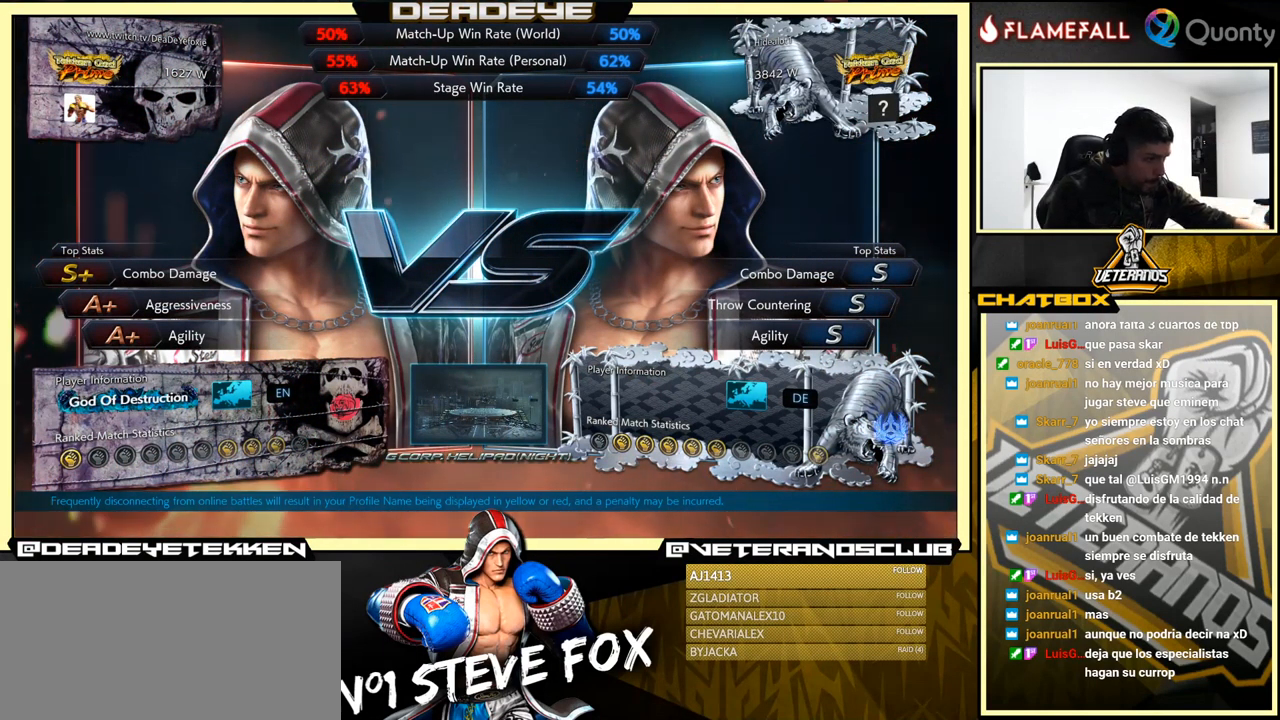
{"buttons": [], "left_stick": "center", "events": [[383, "CROSS", "down"], [500, "CROSS", "up"]]}
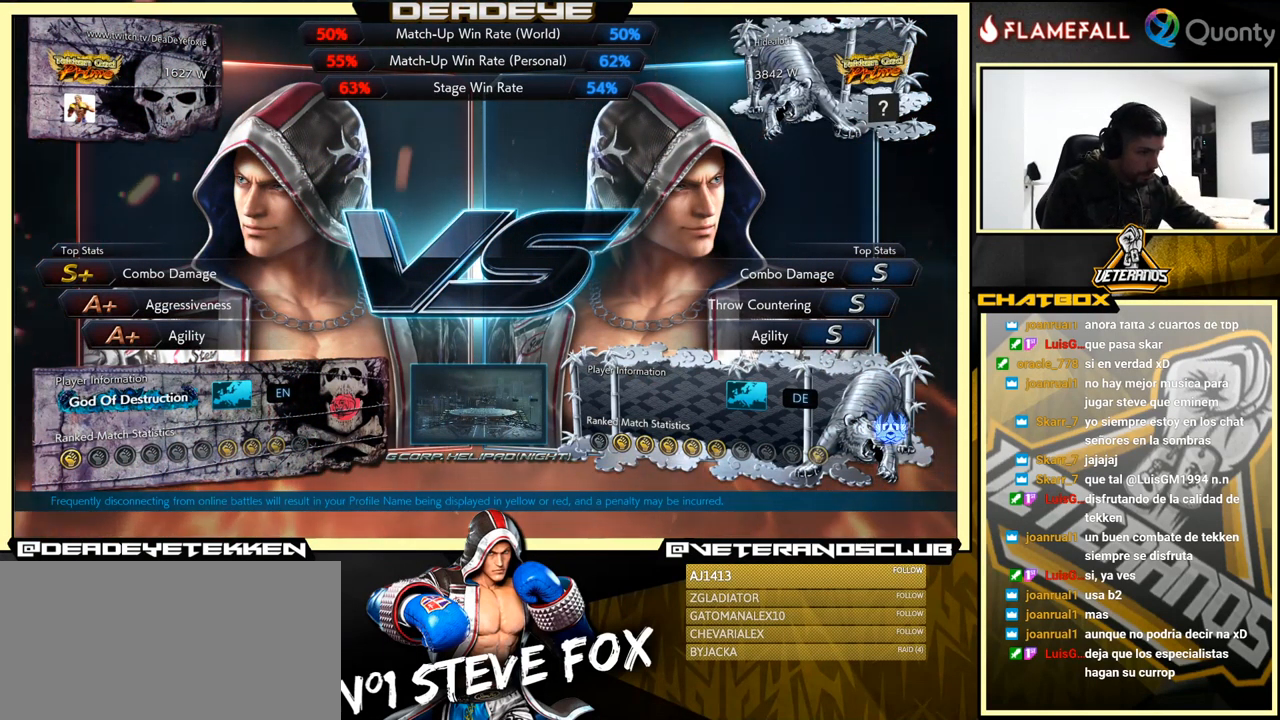
{"buttons": [], "left_stick": "center", "events": [[217, "CROSS", "down"], [317, "CROSS", "up"]]}
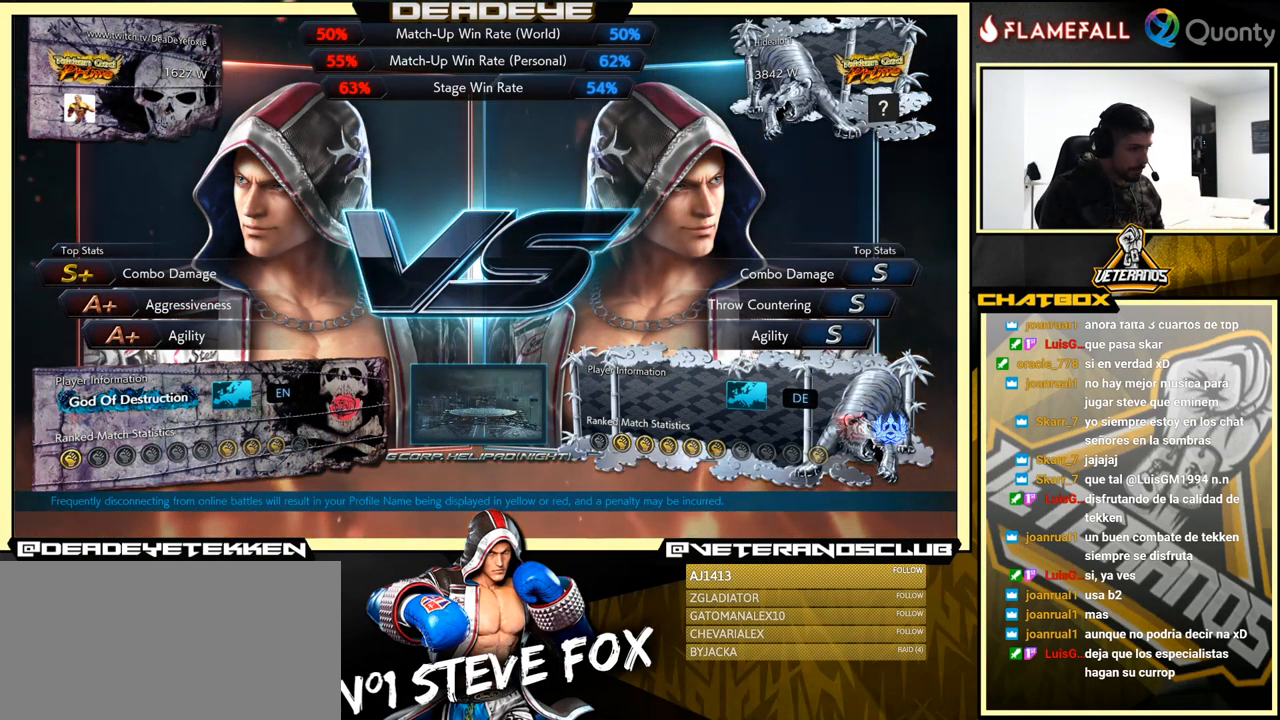
{"buttons": [], "left_stick": "center", "events": []}
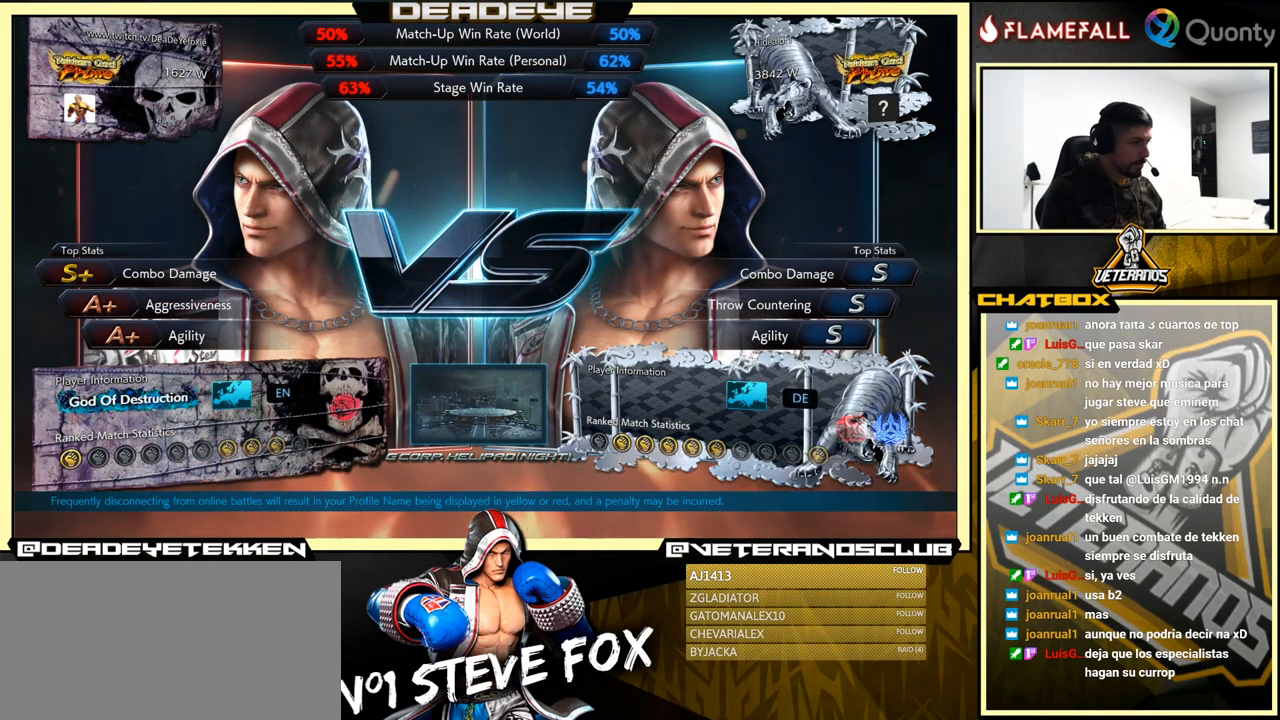
{"buttons": ["TRIANGLE"], "left_stick": "center", "events": [[17, "TRIANGLE", "down"], [183, "TRIANGLE", "up"], [367, "TRIANGLE", "down"]]}
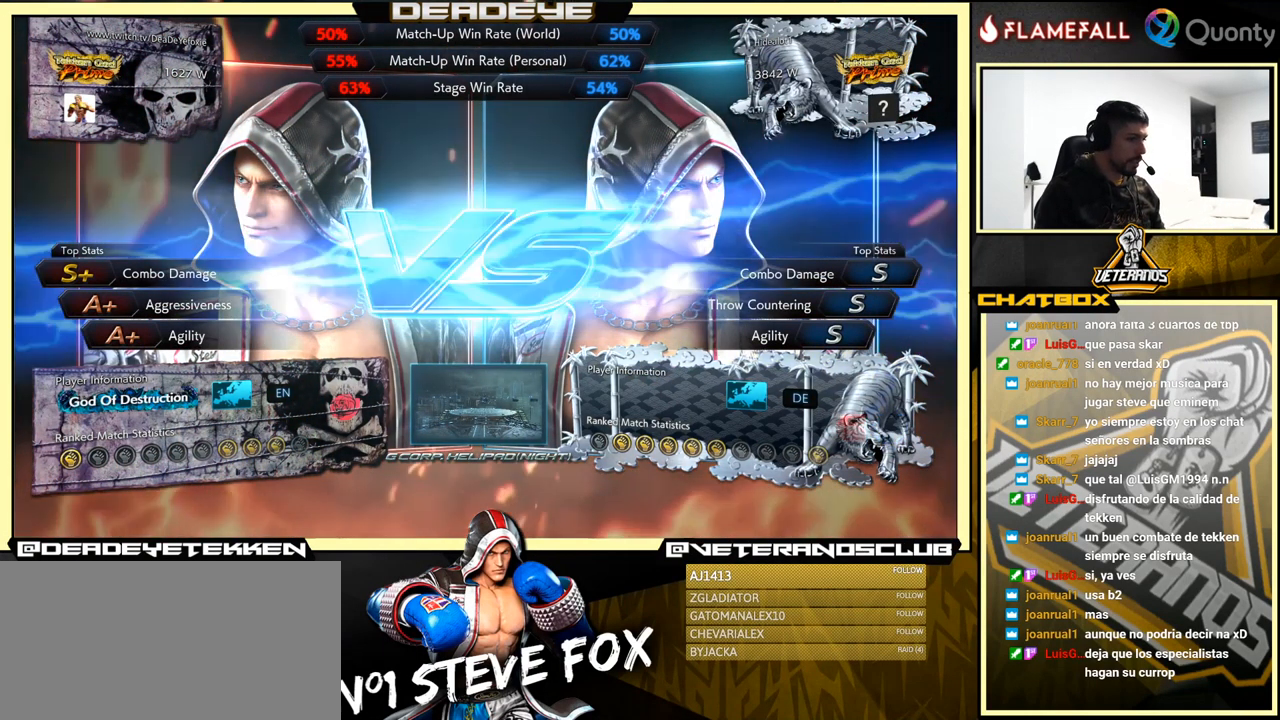
{"buttons": ["TRIANGLE"], "left_stick": "center", "events": []}
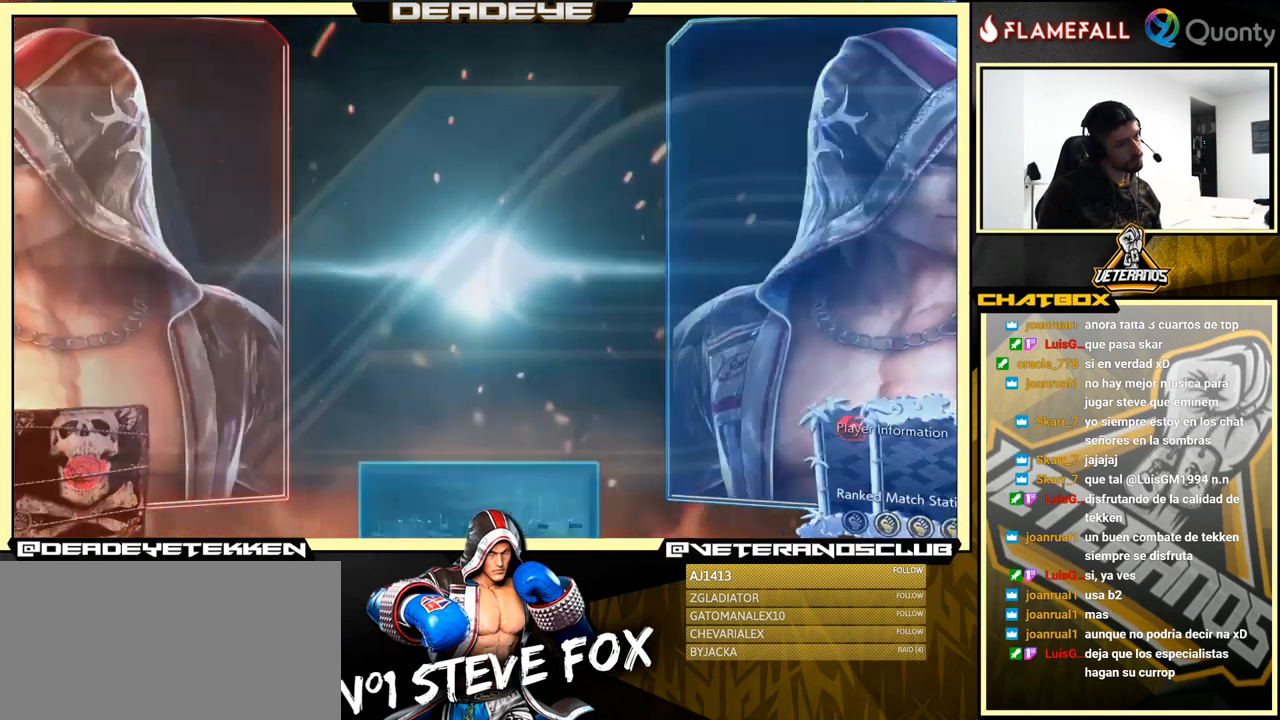
{"buttons": ["TRIANGLE"], "left_stick": "center", "events": []}
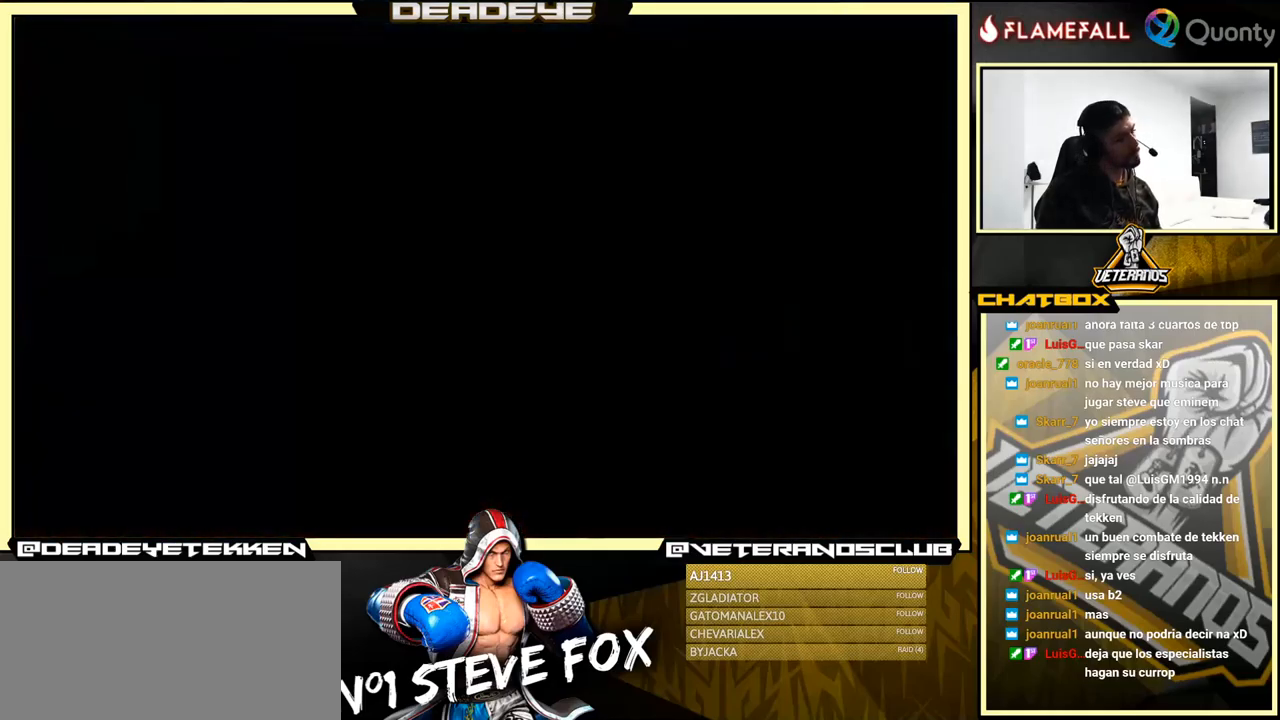
{"buttons": [], "left_stick": "center", "events": [[400, "TRIANGLE", "up"]]}
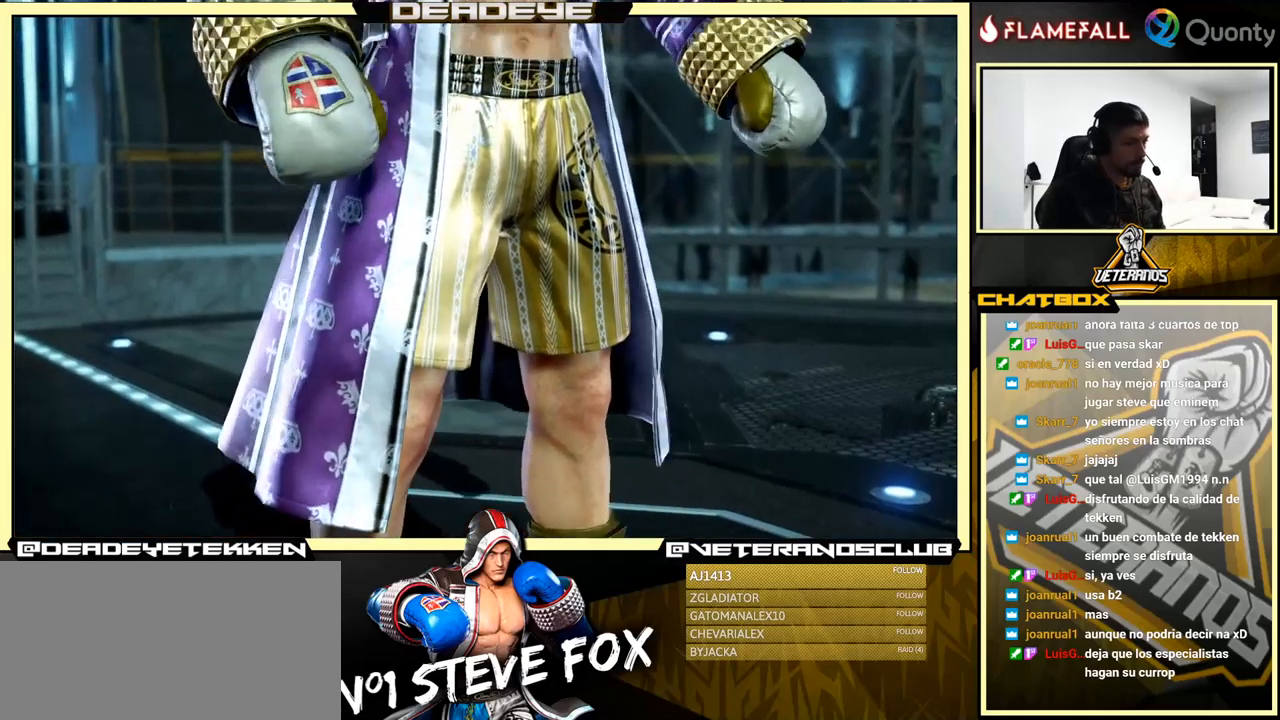
{"buttons": [], "left_stick": "center", "events": [[267, "START", "down"], [400, "START", "up"]]}
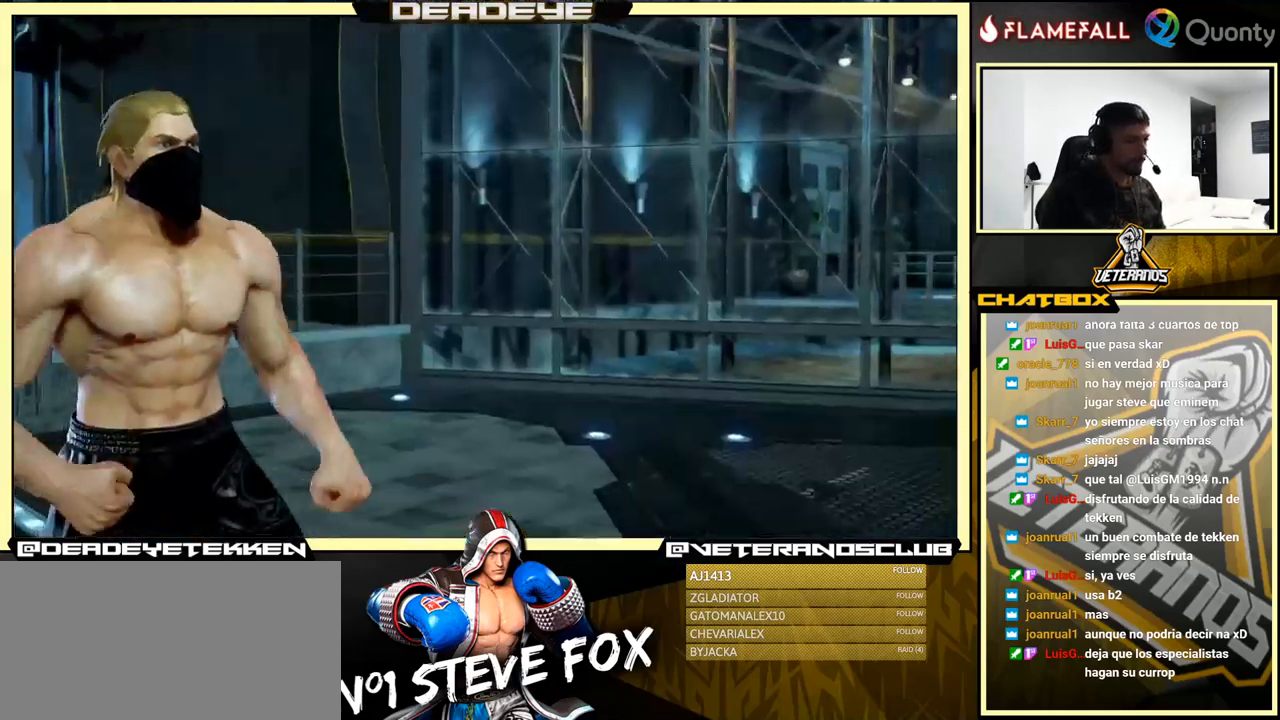
{"buttons": [], "left_stick": "center", "events": [[200, "START", "down"], [317, "START", "up"]]}
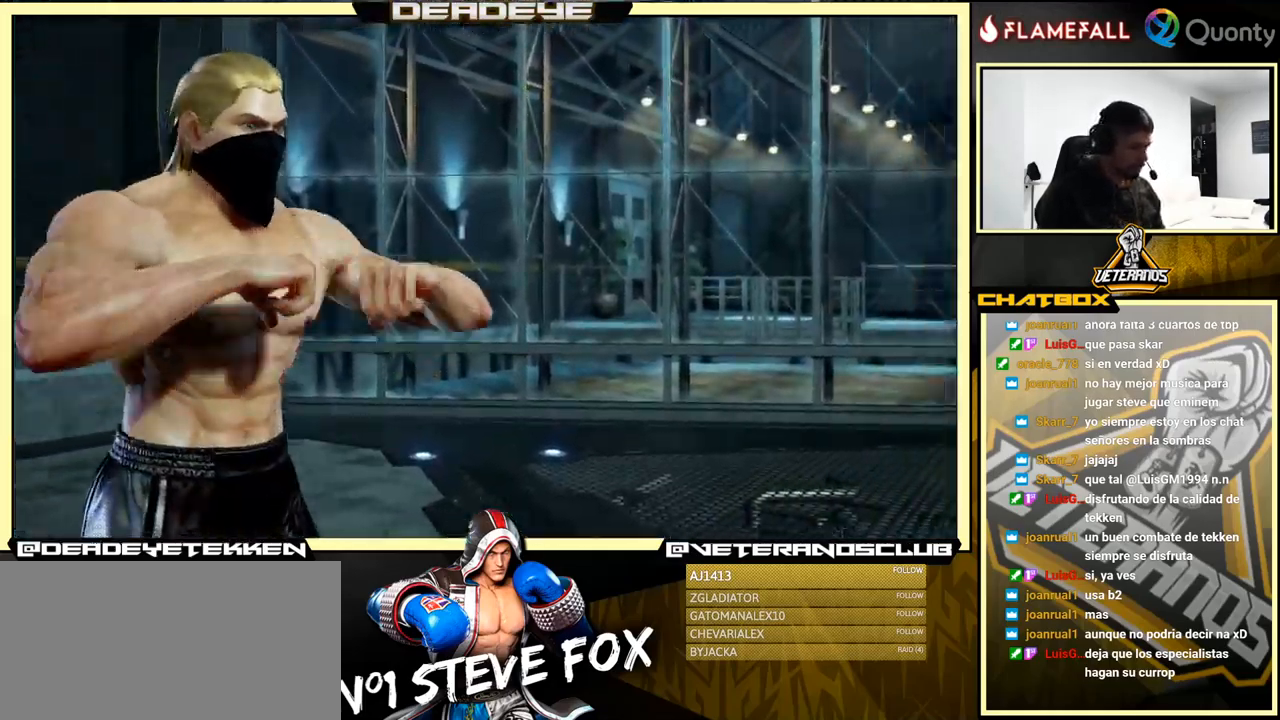
{"buttons": [], "left_stick": "center", "events": [[134, "CROSS", "down"], [167, "CROSS", "up"]]}
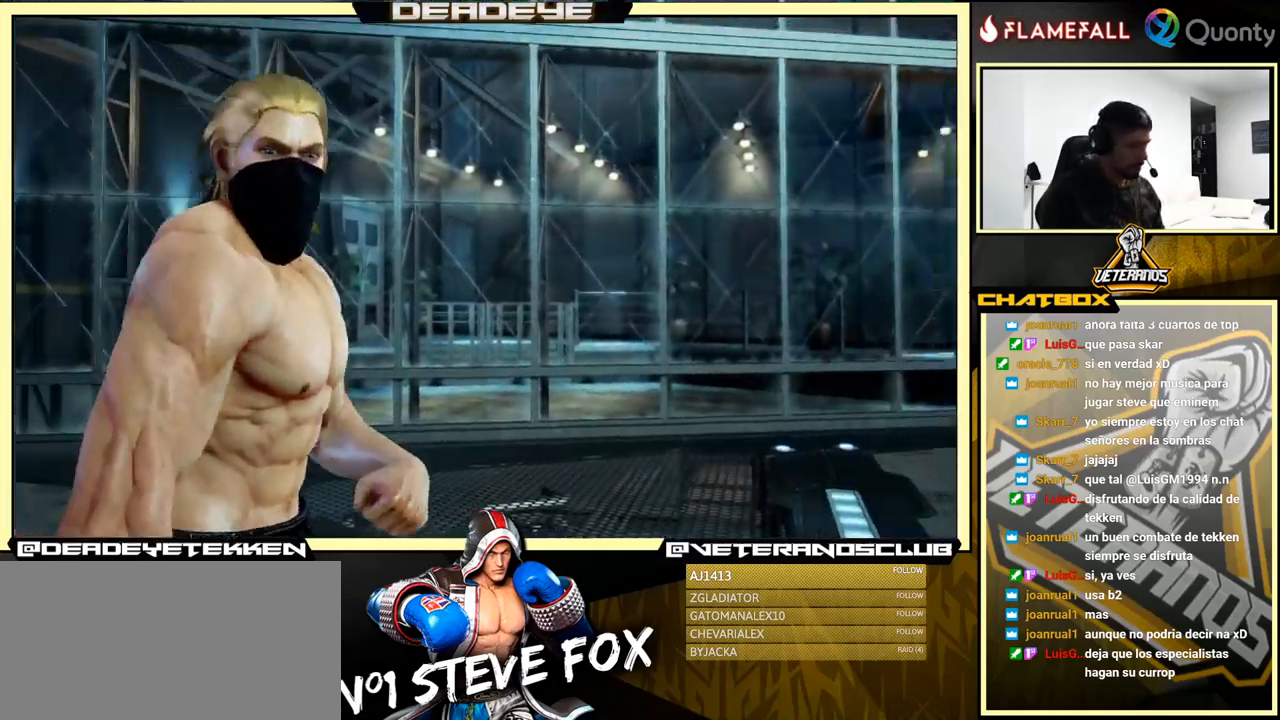
{"buttons": [], "left_stick": "center", "events": [[184, "CROSS", "down"], [300, "CROSS", "up"]]}
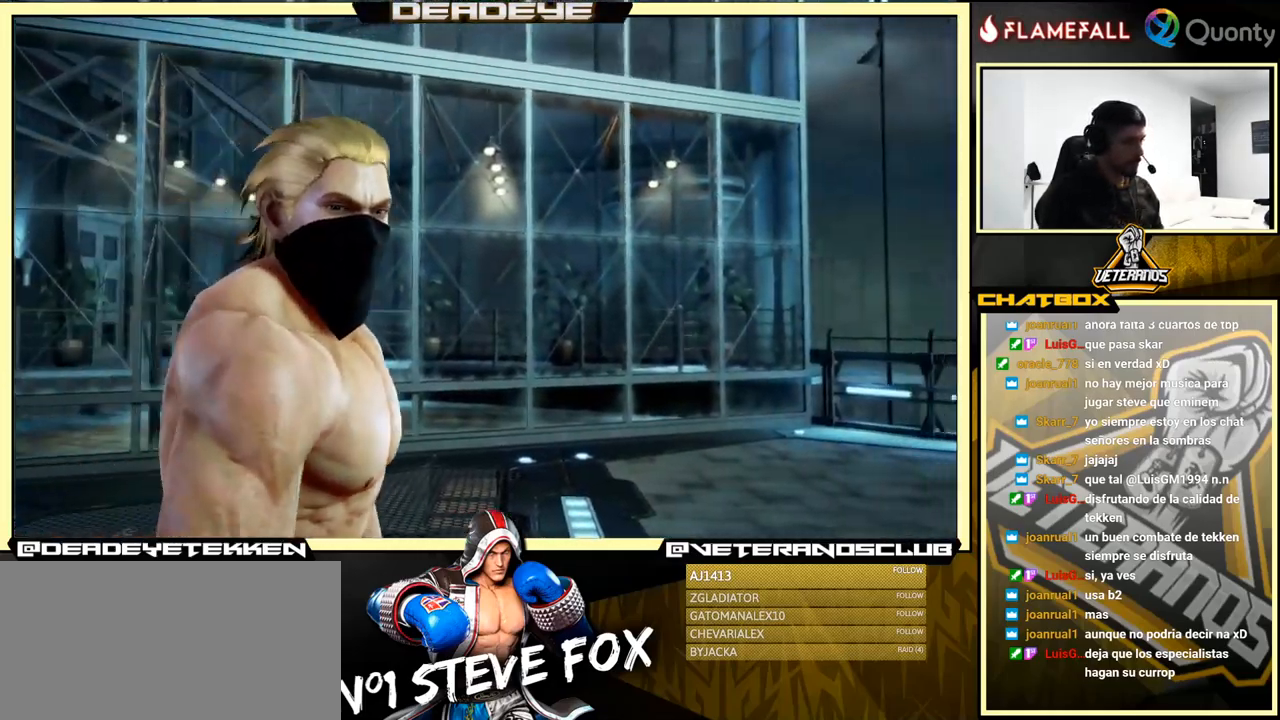
{"buttons": ["CROSS"], "left_stick": "center", "events": [[50, "CROSS", "down"]]}
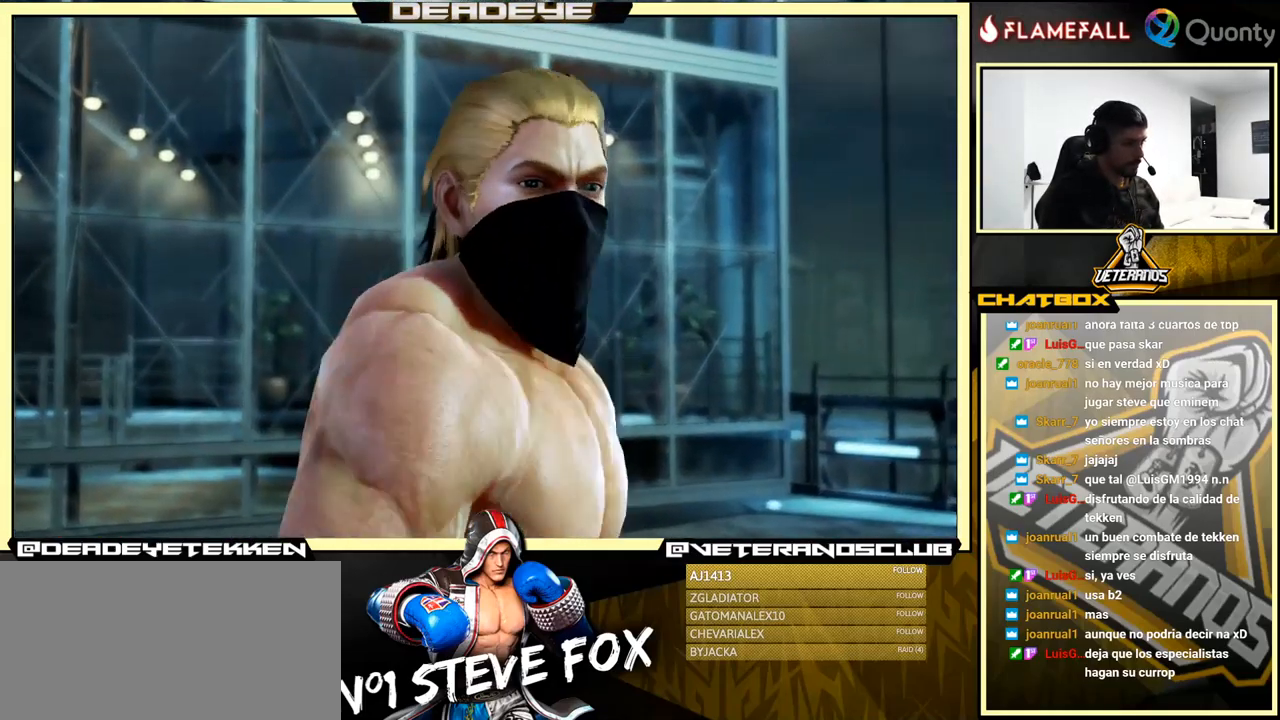
{"buttons": [], "left_stick": "center", "events": [[67, "CROSS", "up"]]}
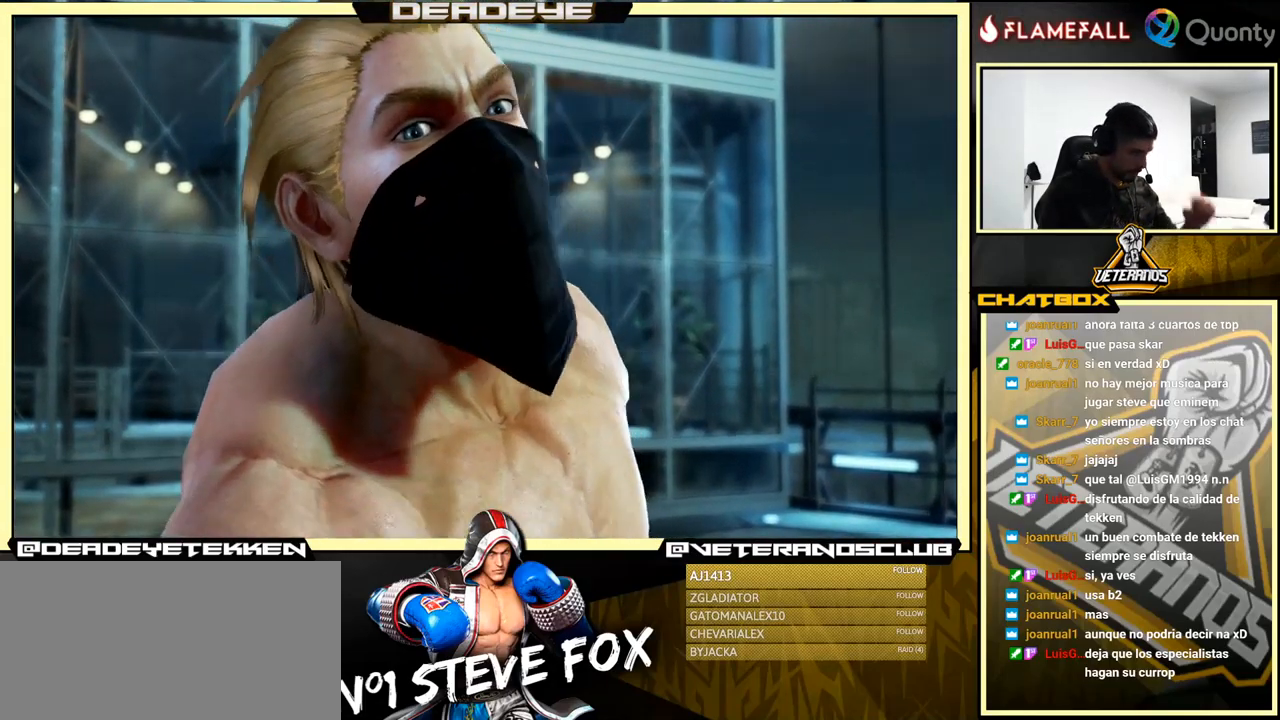
{"buttons": [], "left_stick": "center", "events": []}
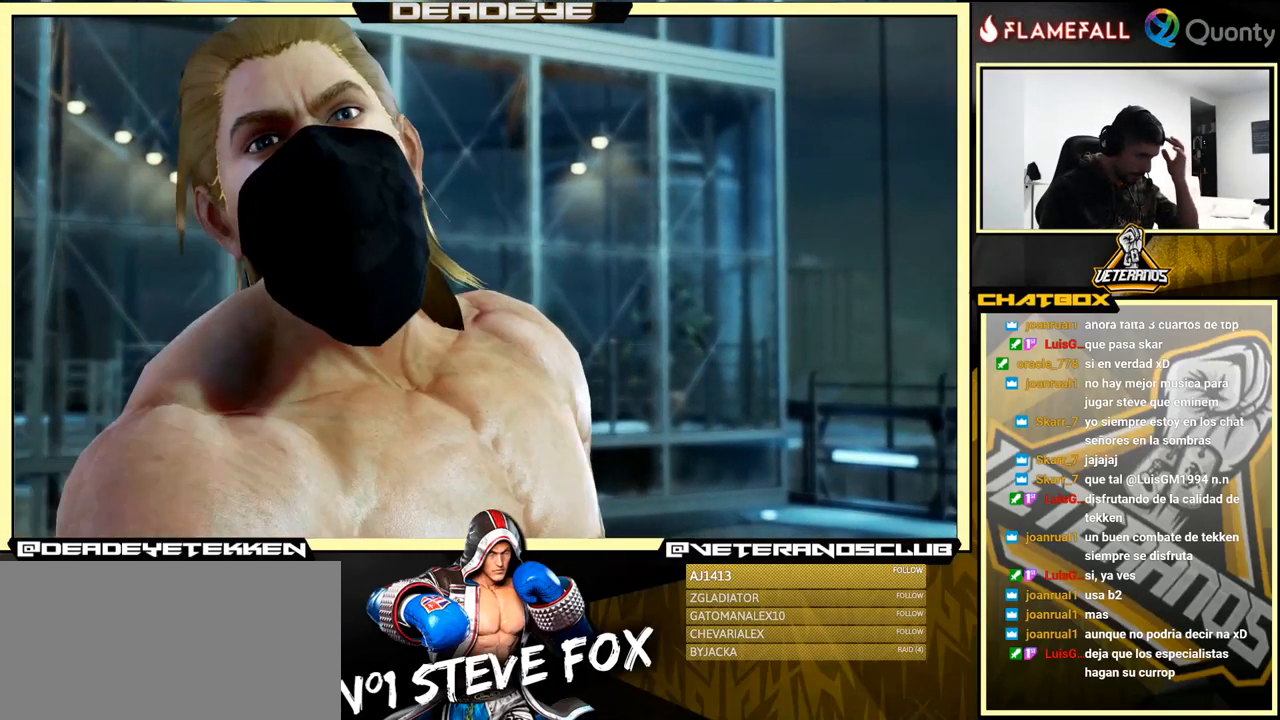
{"buttons": ["CROSS"], "left_stick": "center", "events": [[400, "CROSS", "down"]]}